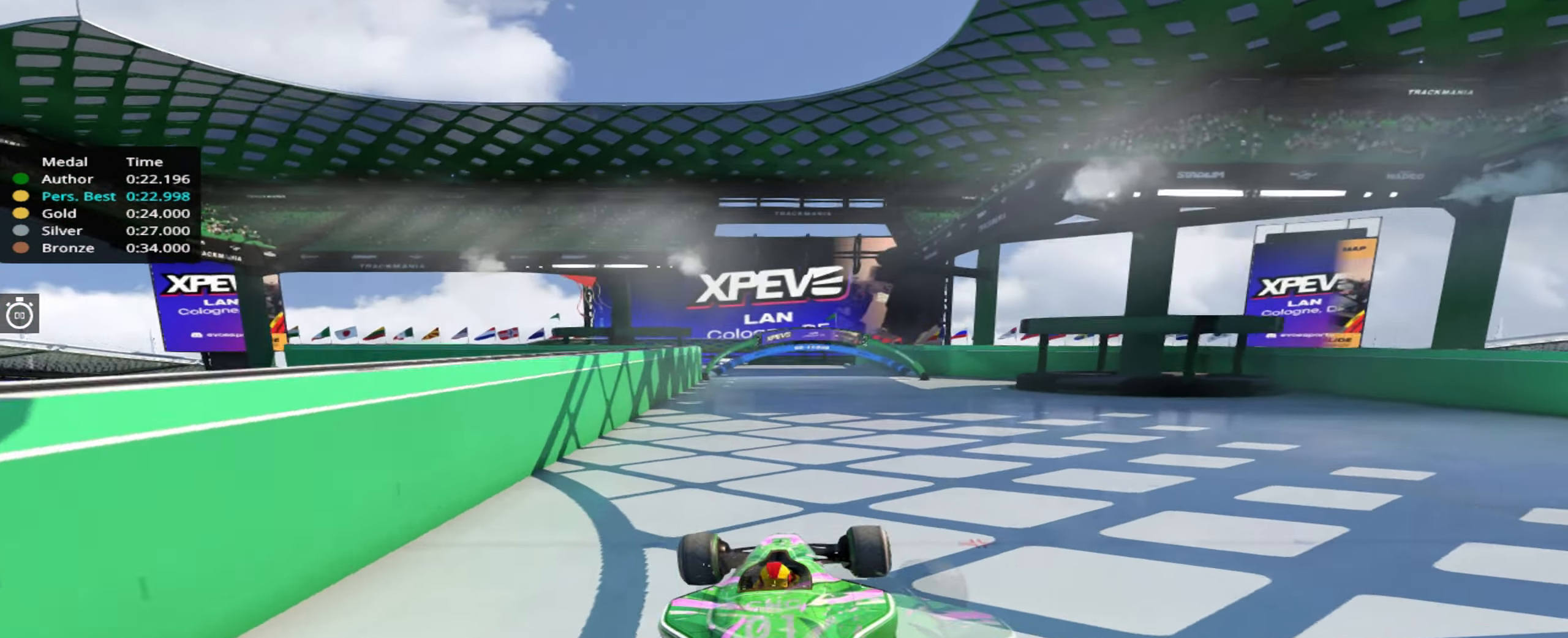
Gameplay with keyboard; each line is a JSON object with the keys held at the frame after it. "events" lists presses ("down") and releases ("up") of "down", "left", "right" and "up" between this image and that frame as [ms after this image, input, new state], when the widget could be followed in between. No other keys are recorded. Mouse input is not recorded.
{"keys": ["up"], "events": []}
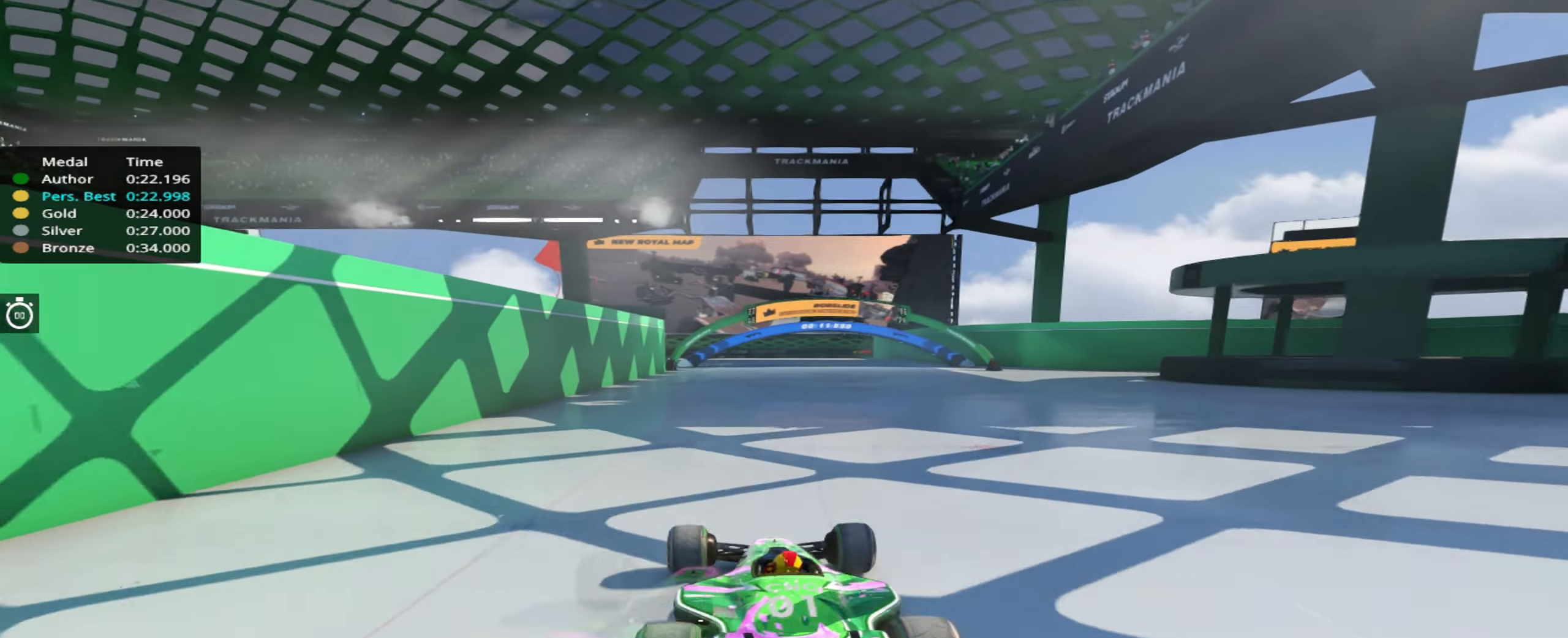
{"keys": ["up"], "events": []}
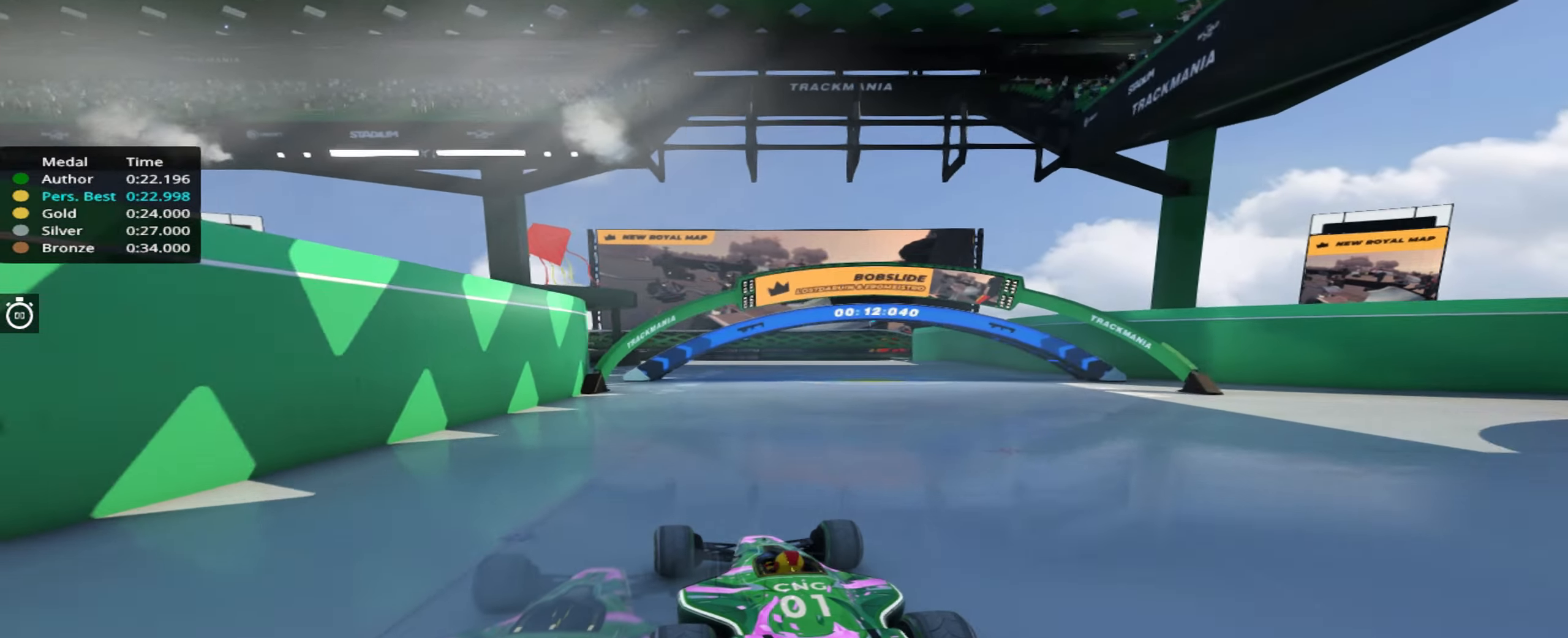
{"keys": ["up"], "events": []}
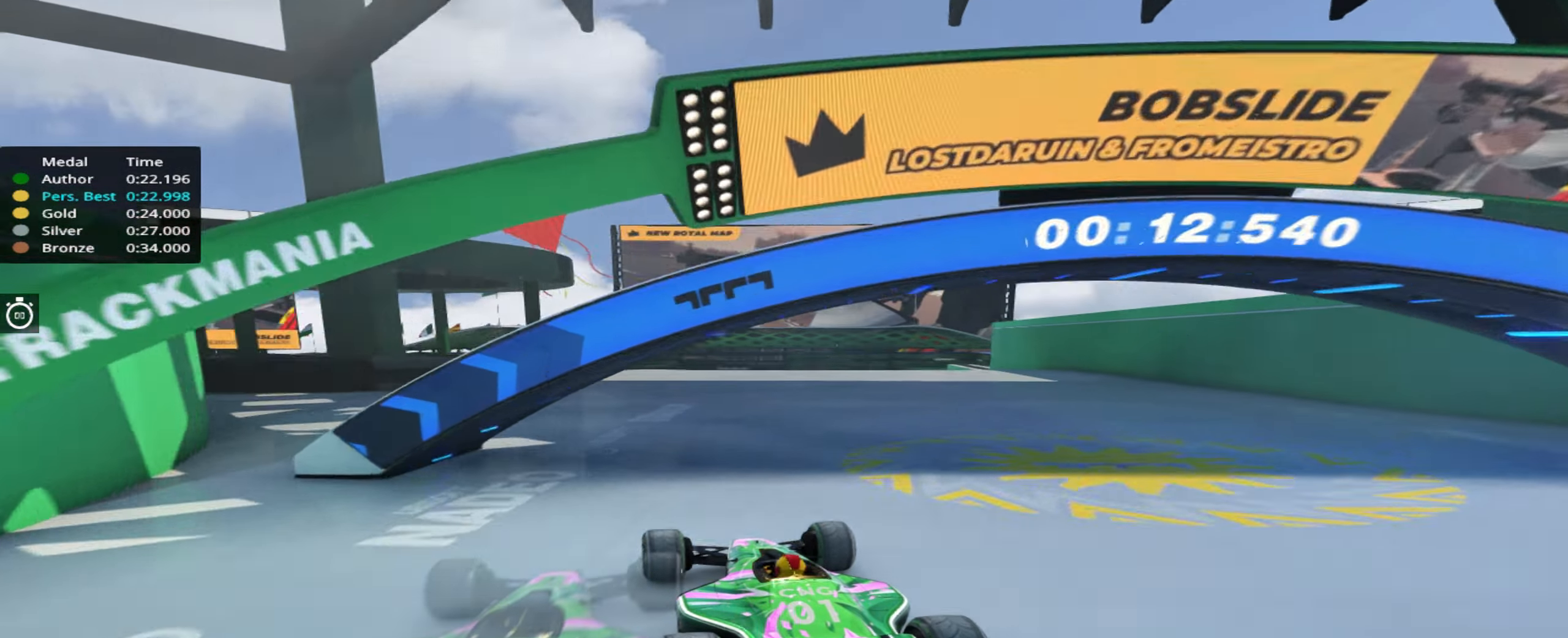
{"keys": ["up"], "events": [[200, "right", "down"], [267, "right", "up"]]}
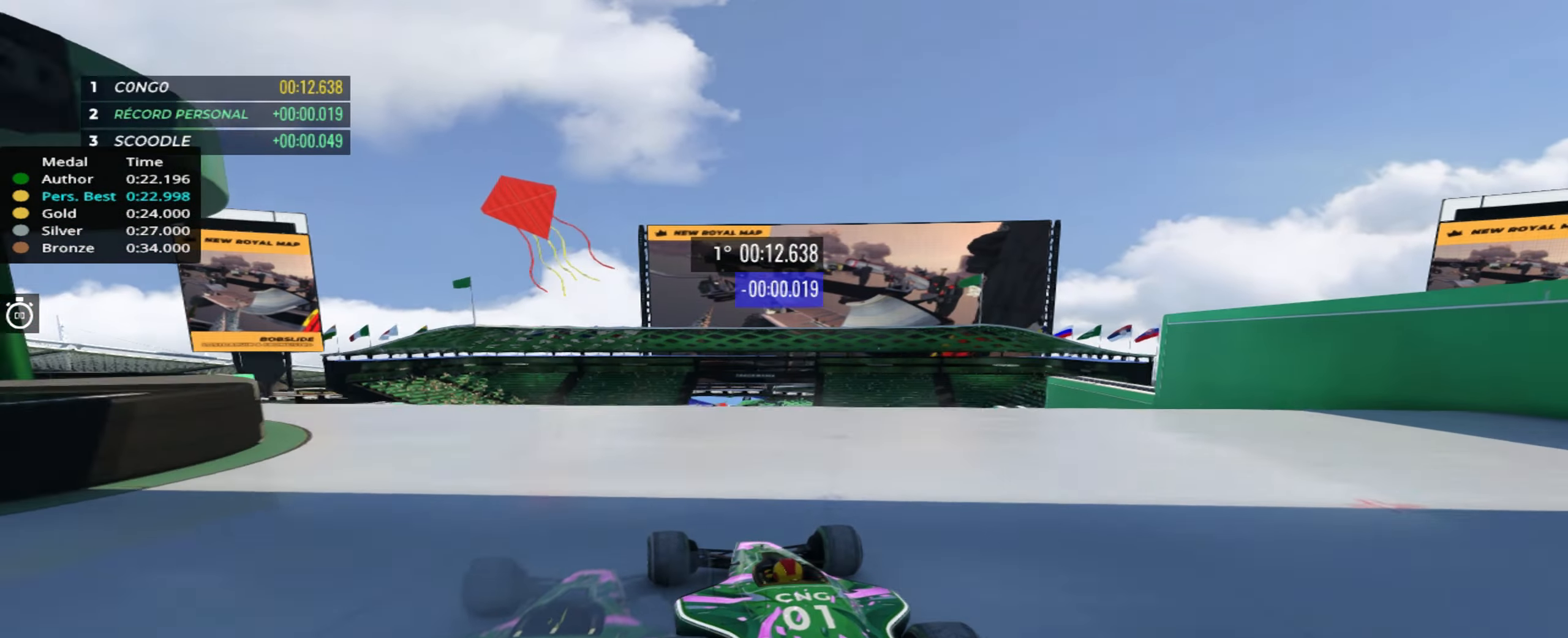
{"keys": ["up"], "events": [[333, "left", "down"], [400, "left", "up"]]}
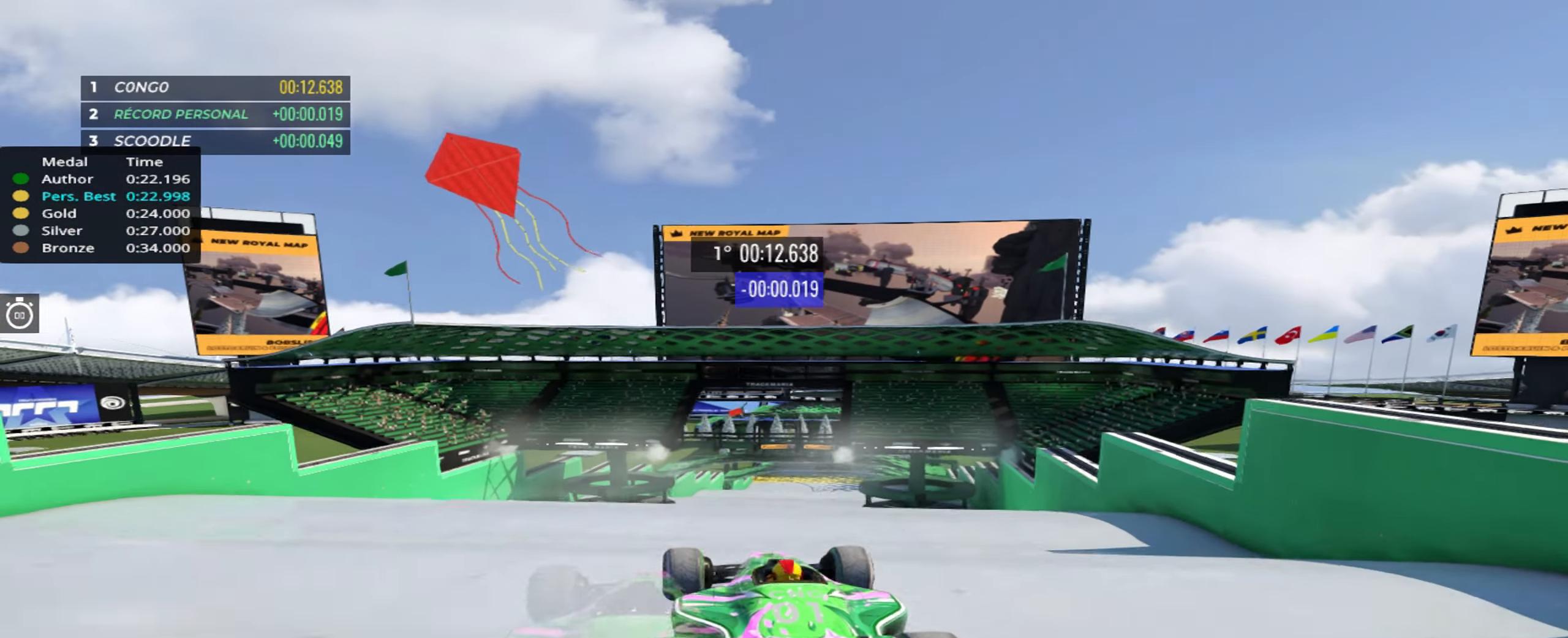
{"keys": ["left", "up"], "events": [[400, "left", "down"]]}
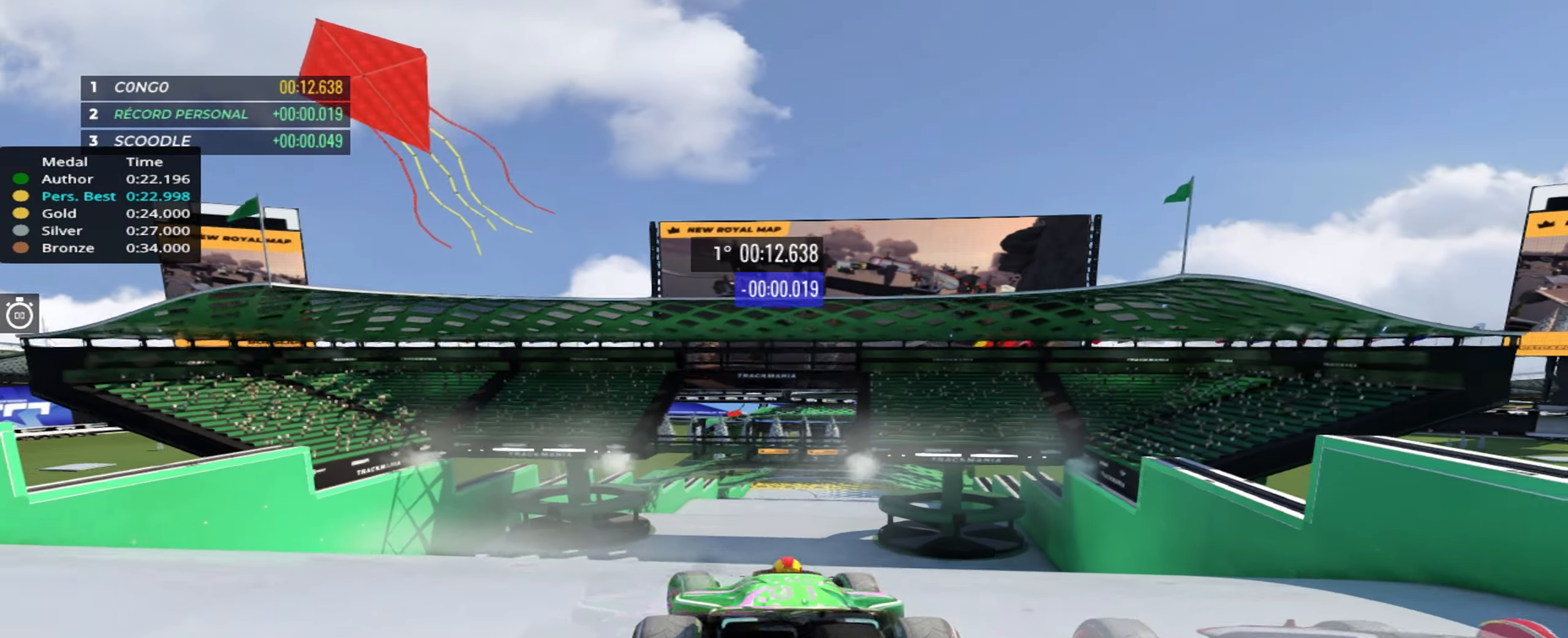
{"keys": ["up"], "events": [[50, "left", "up"]]}
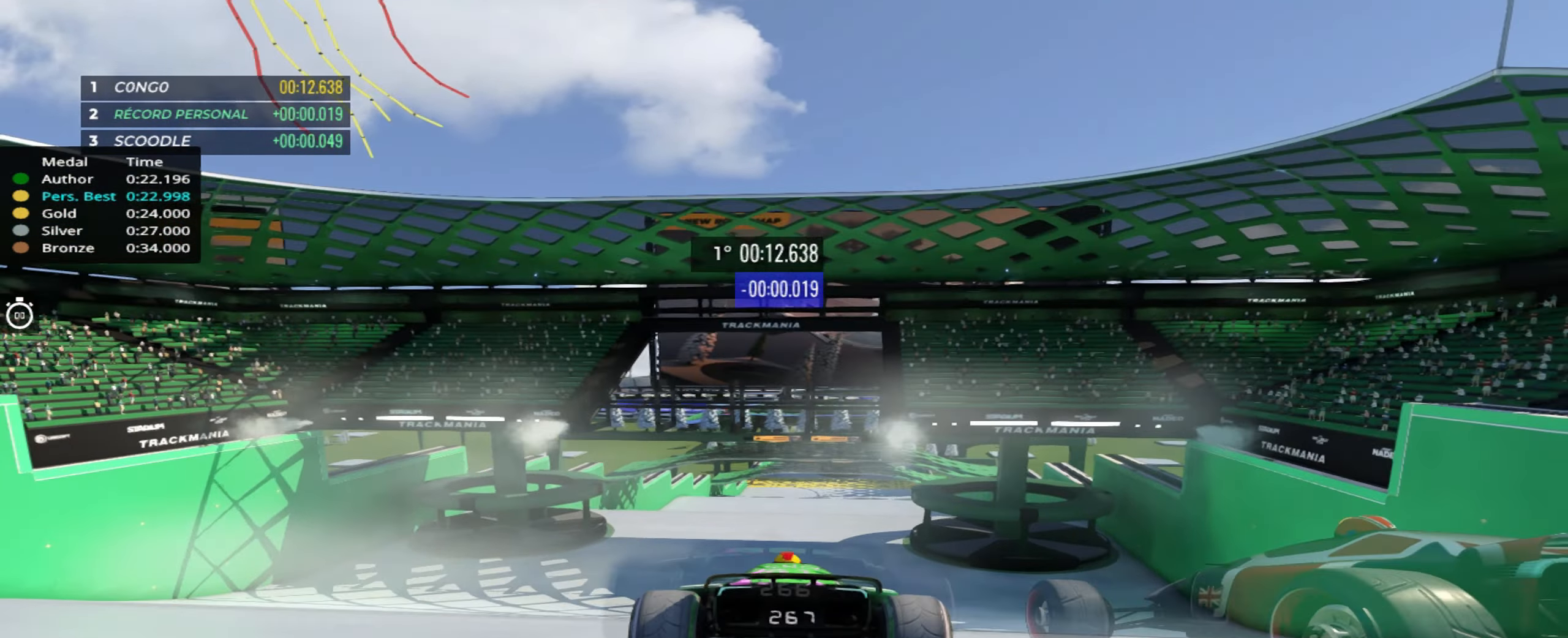
{"keys": ["up"], "events": []}
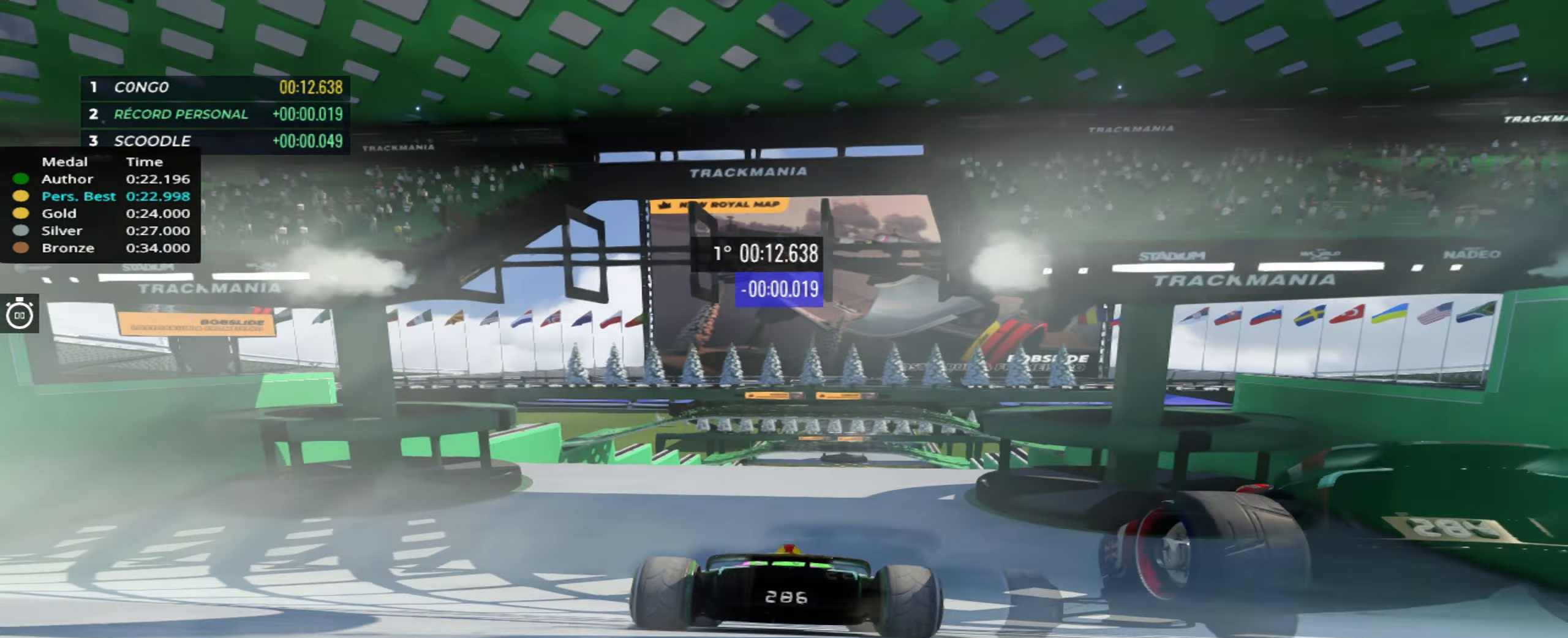
{"keys": ["up"], "events": []}
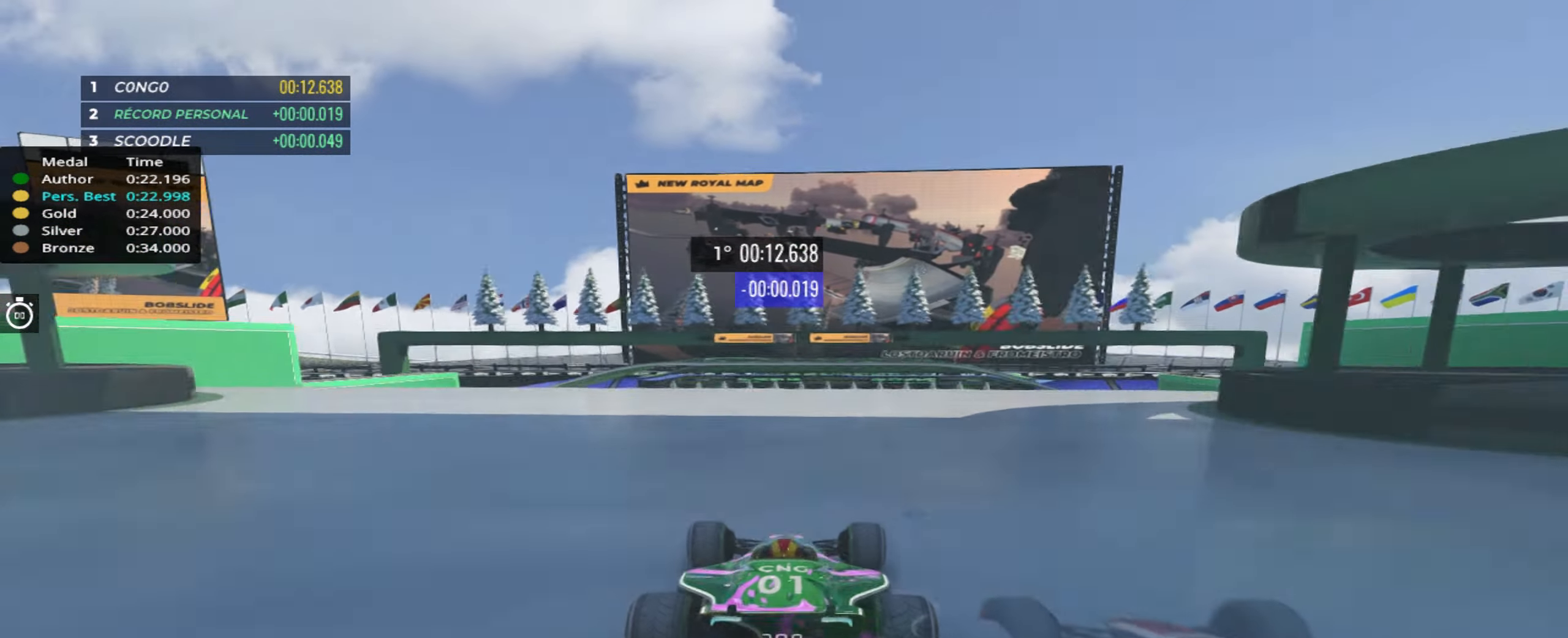
{"keys": ["up"], "events": [[250, "left", "down"], [317, "left", "up"]]}
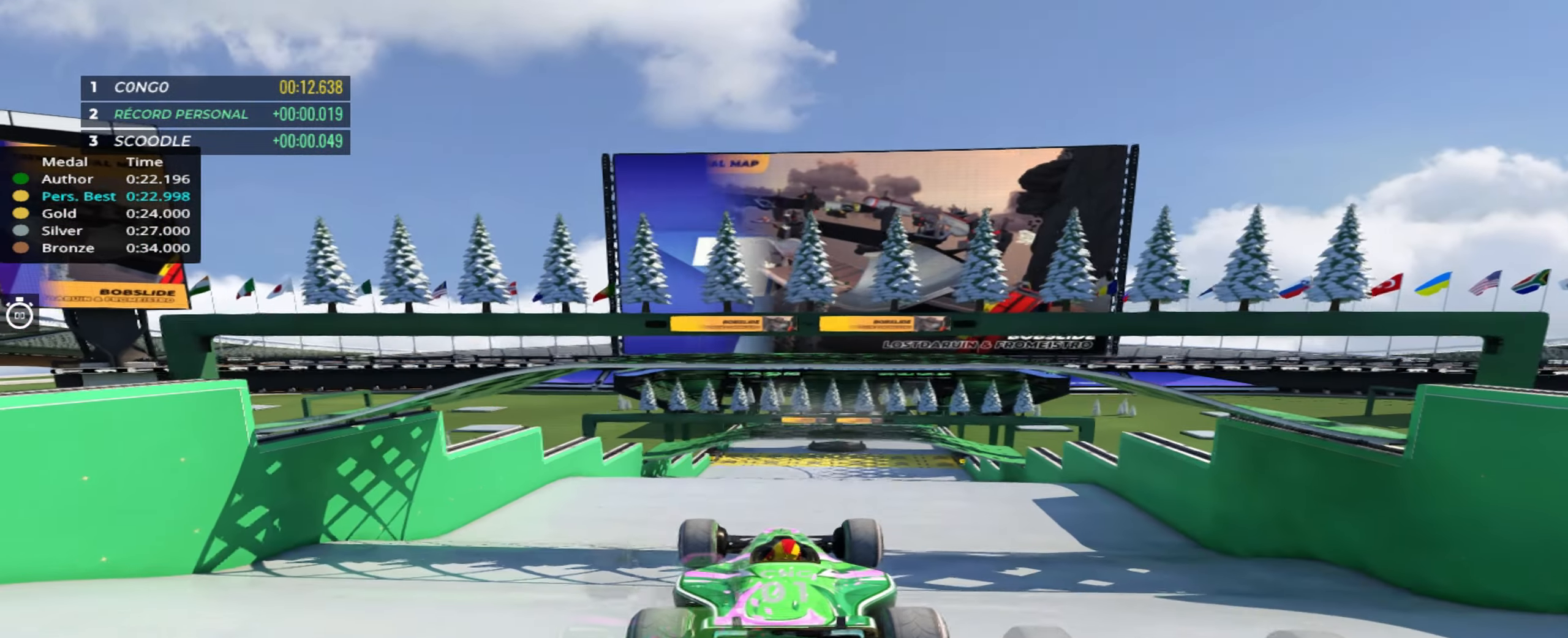
{"keys": ["right", "up"], "events": [[33, "right", "down"]]}
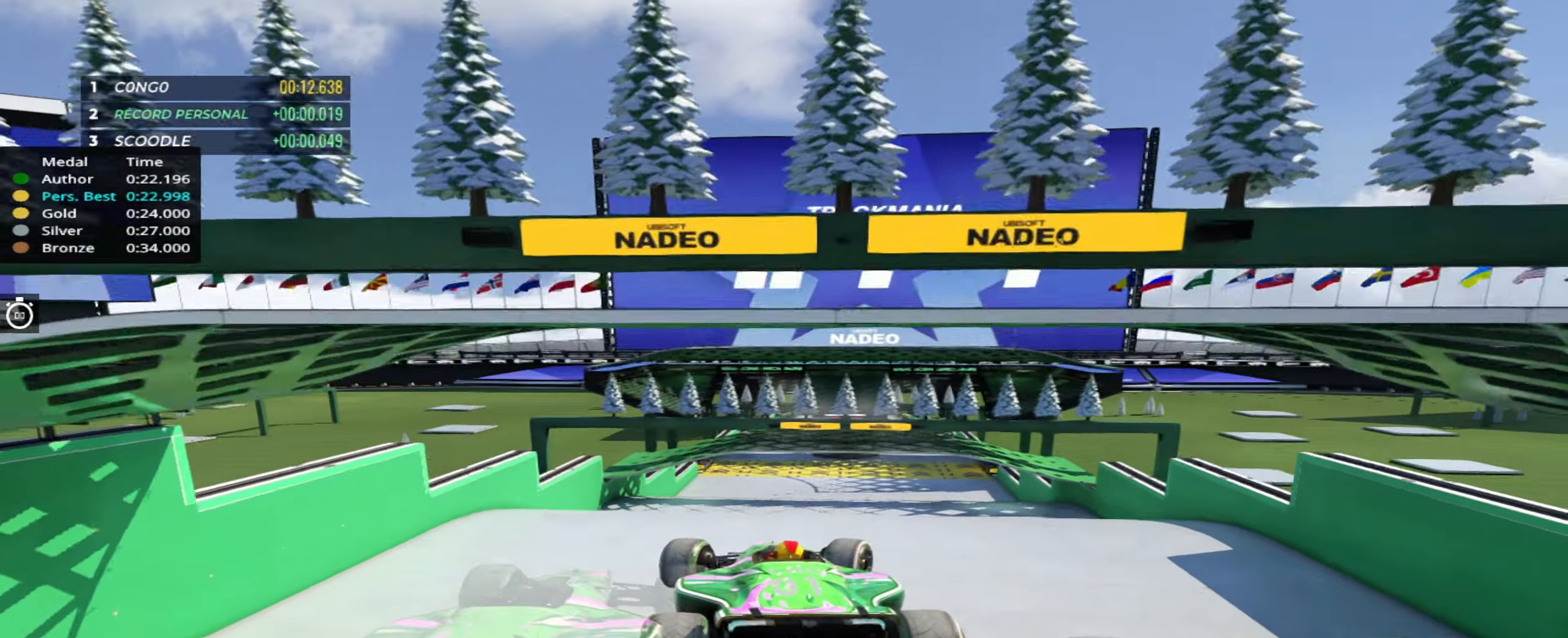
{"keys": ["right", "up"], "events": []}
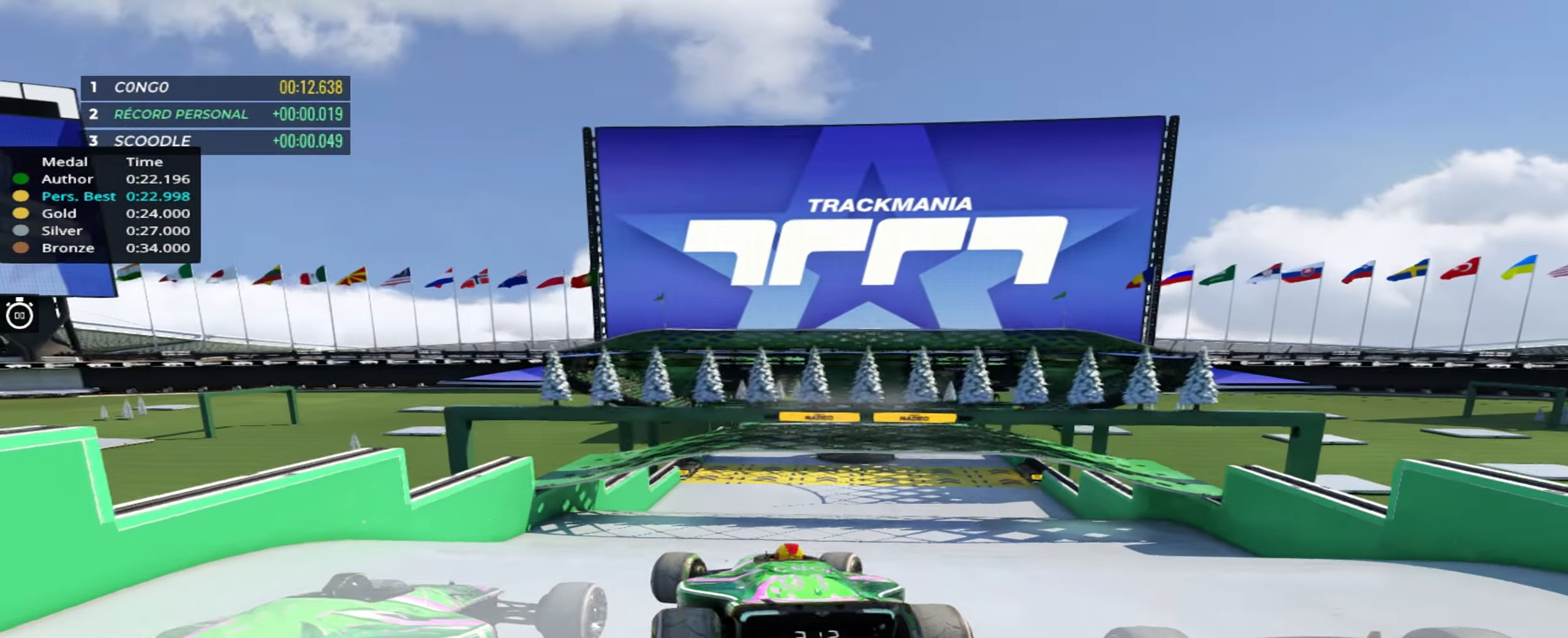
{"keys": ["right", "up"], "events": []}
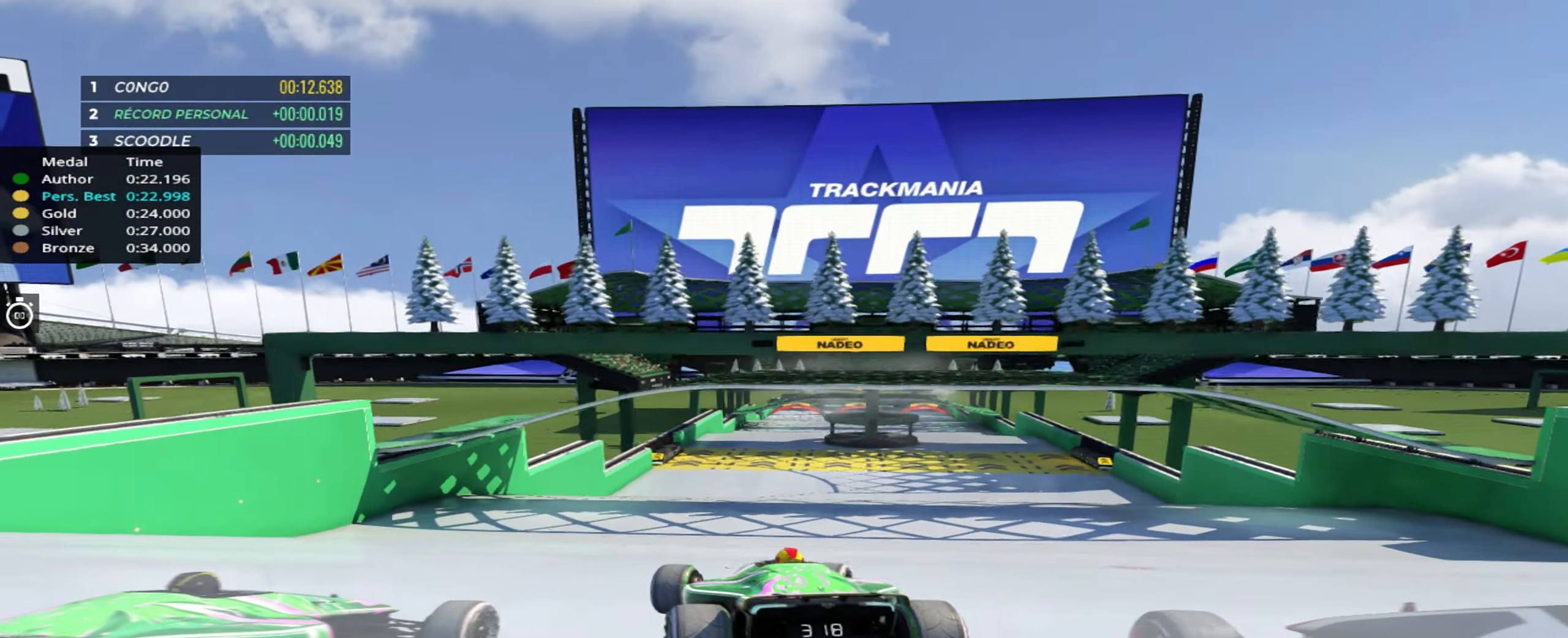
{"keys": ["up"], "events": [[17, "right", "up"]]}
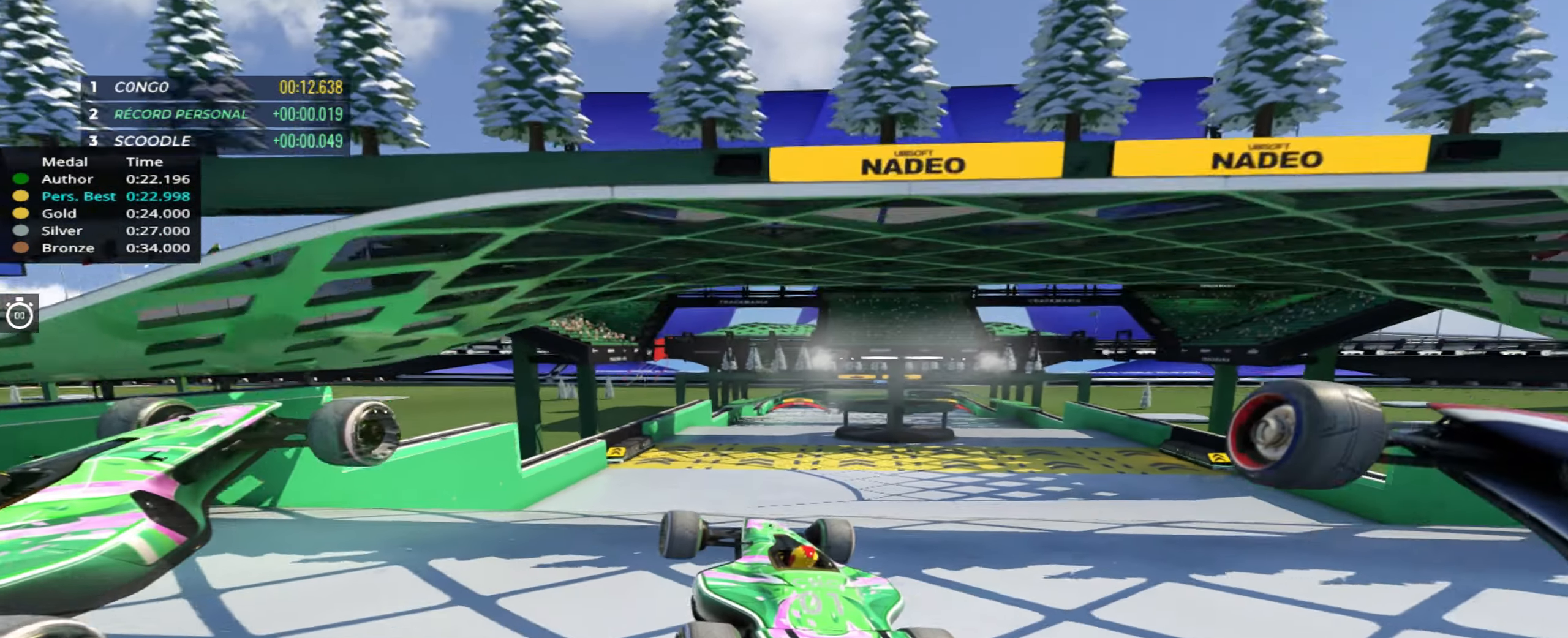
{"keys": ["left", "up"], "events": [[367, "down", "down"], [467, "left", "down"], [484, "down", "up"]]}
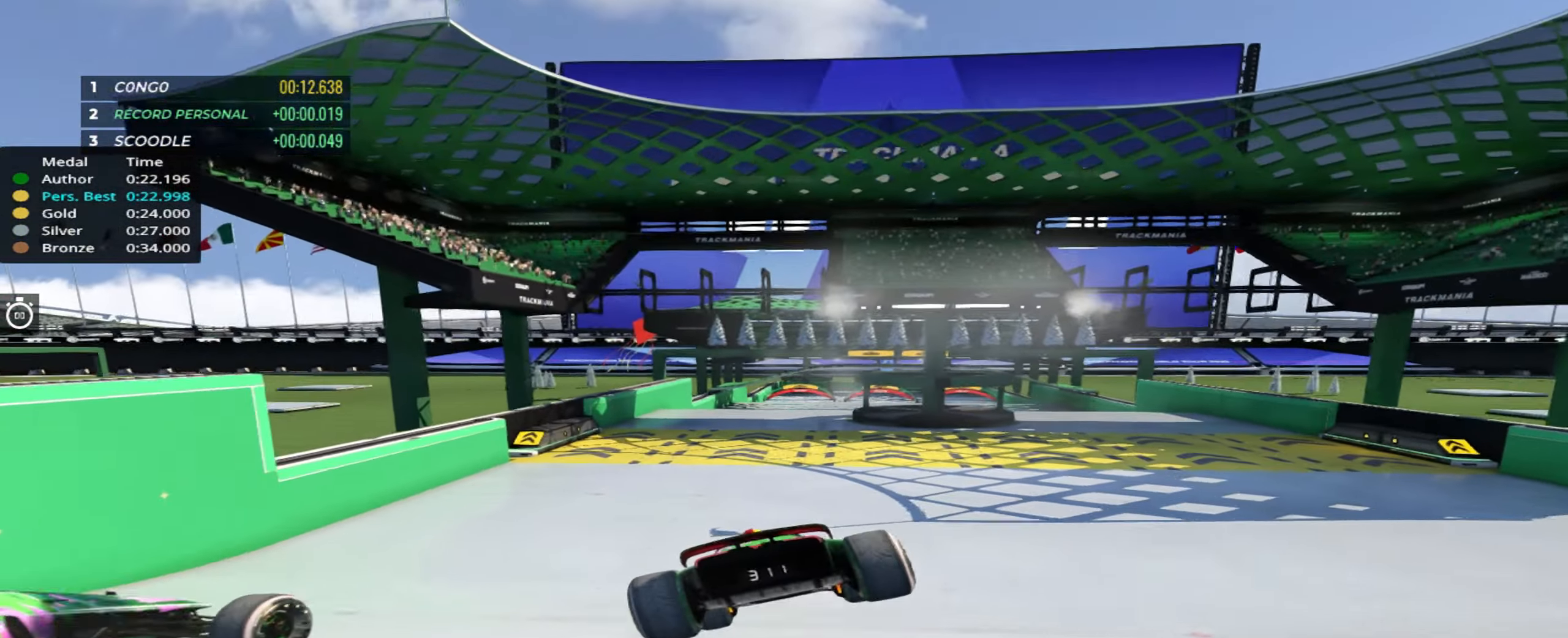
{"keys": ["left", "up"], "events": [[184, "left", "up"], [300, "left", "down"]]}
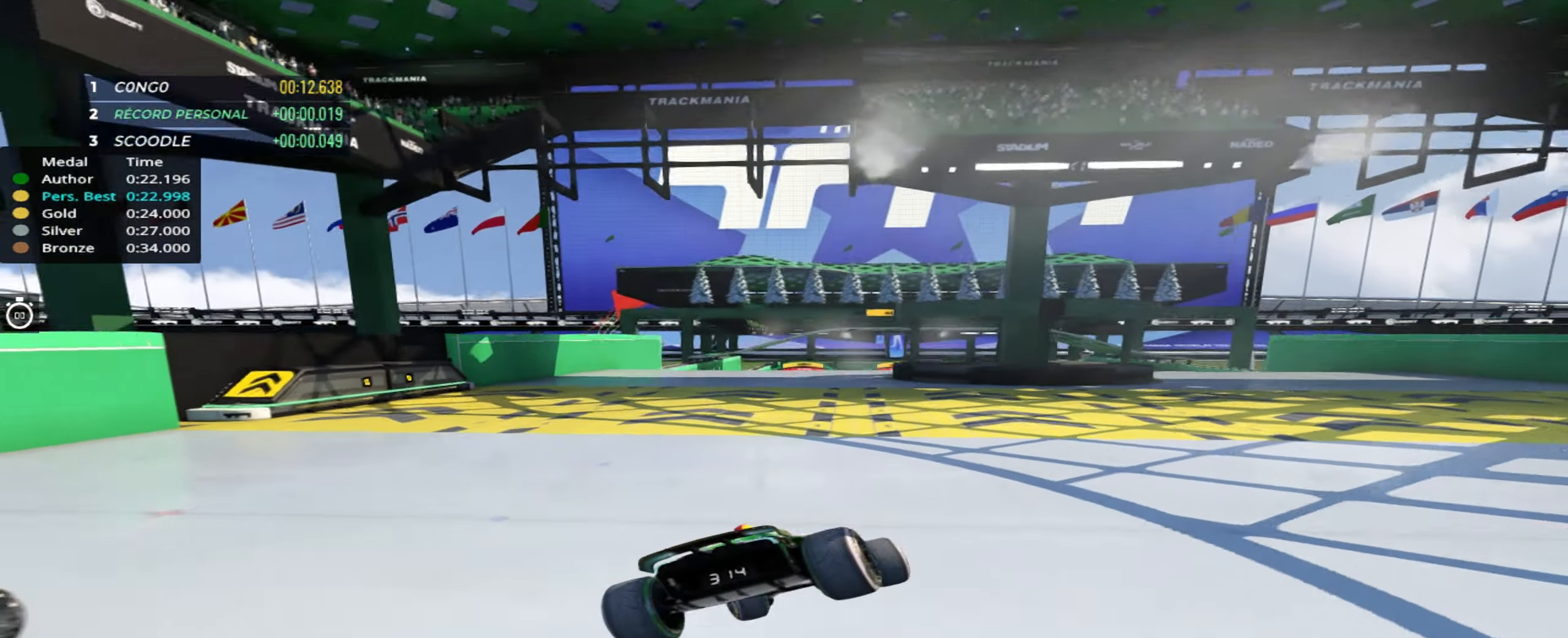
{"keys": ["up"], "events": [[417, "left", "up"]]}
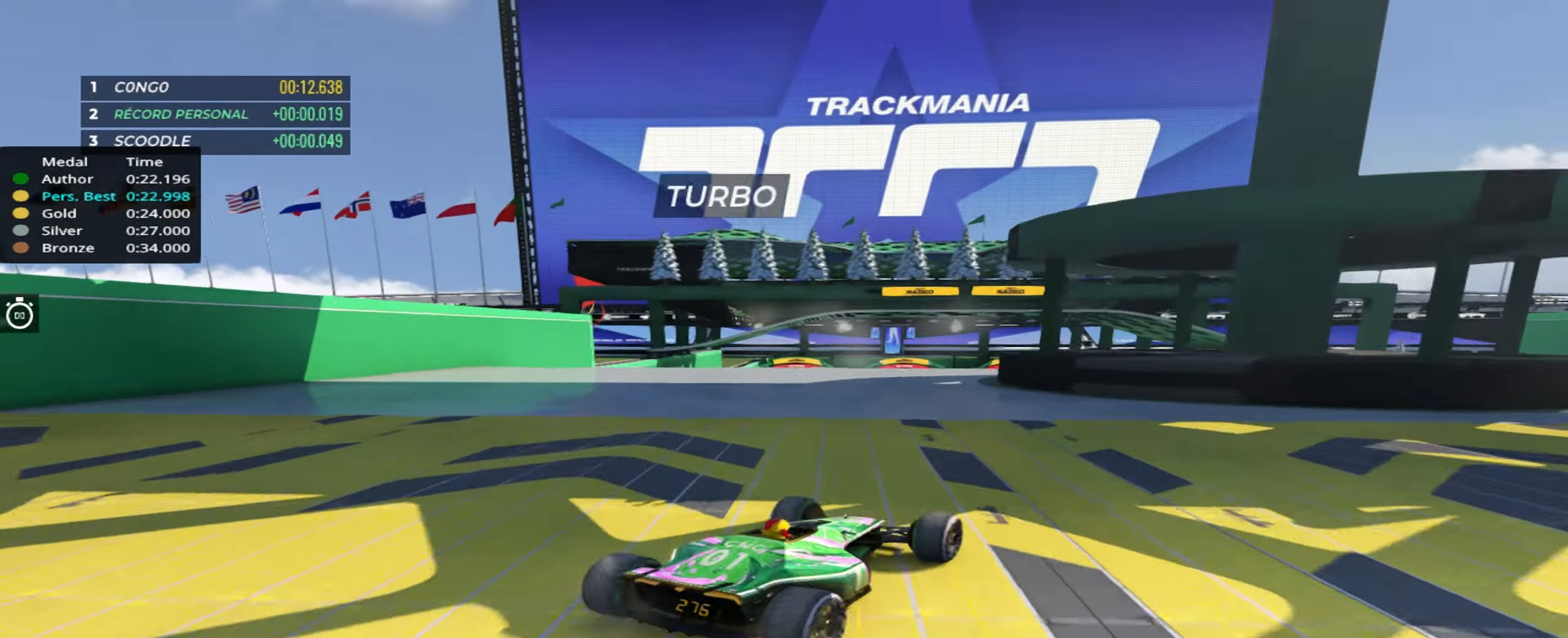
{"keys": ["up"], "events": [[250, "left", "down"], [384, "left", "up"]]}
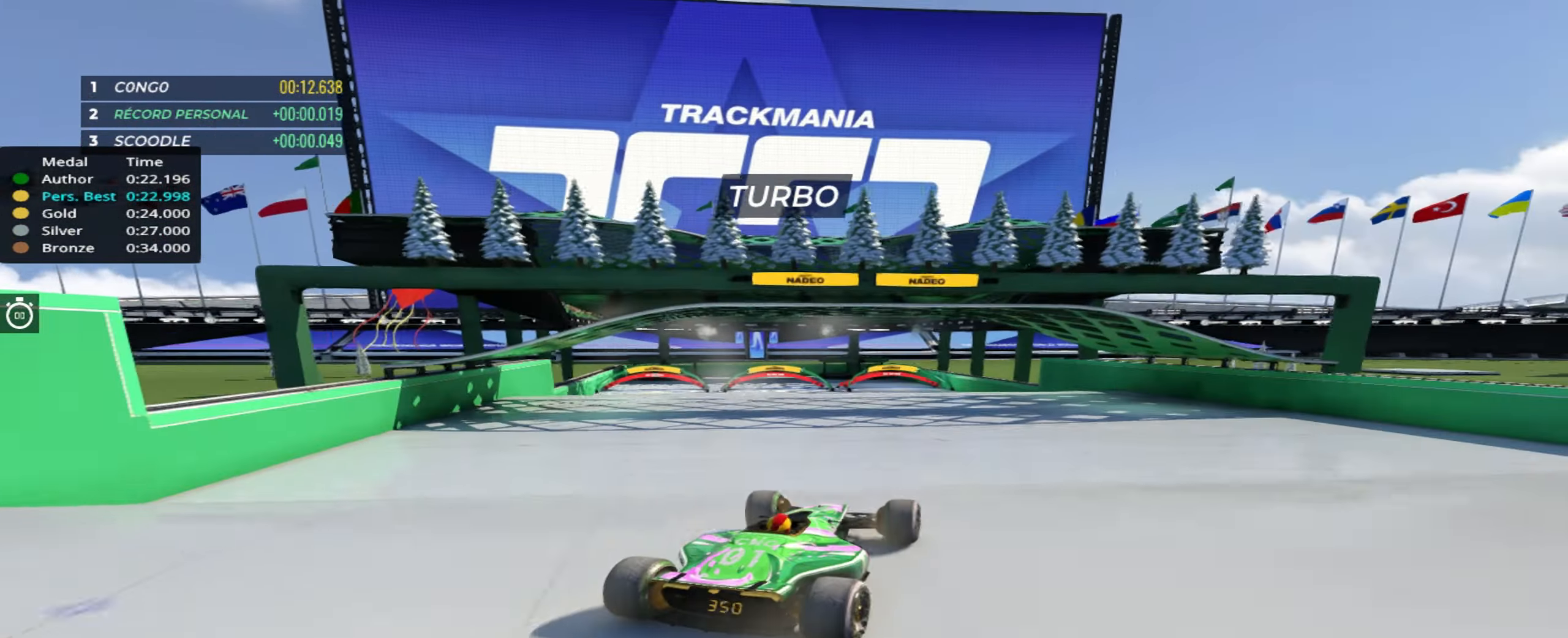
{"keys": ["up"], "events": [[67, "right", "down"], [167, "right", "up"]]}
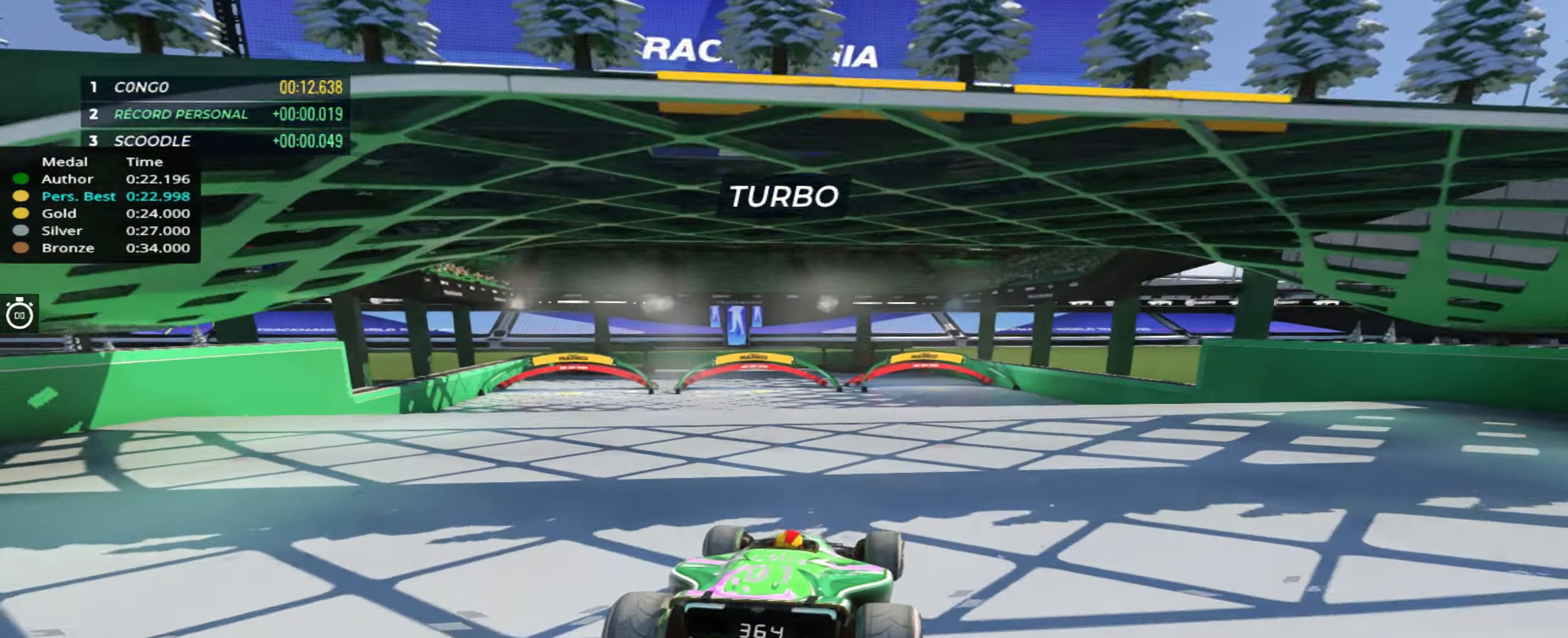
{"keys": ["up"], "events": []}
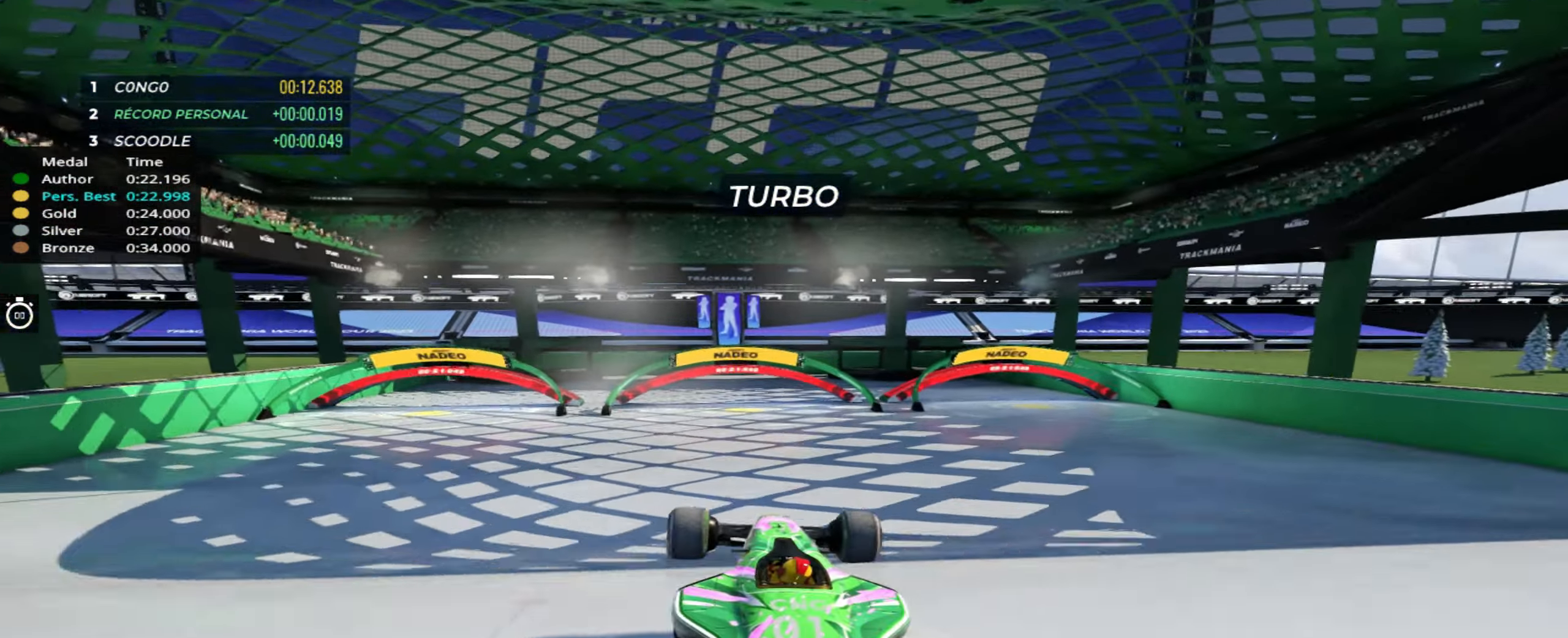
{"keys": ["up"], "events": []}
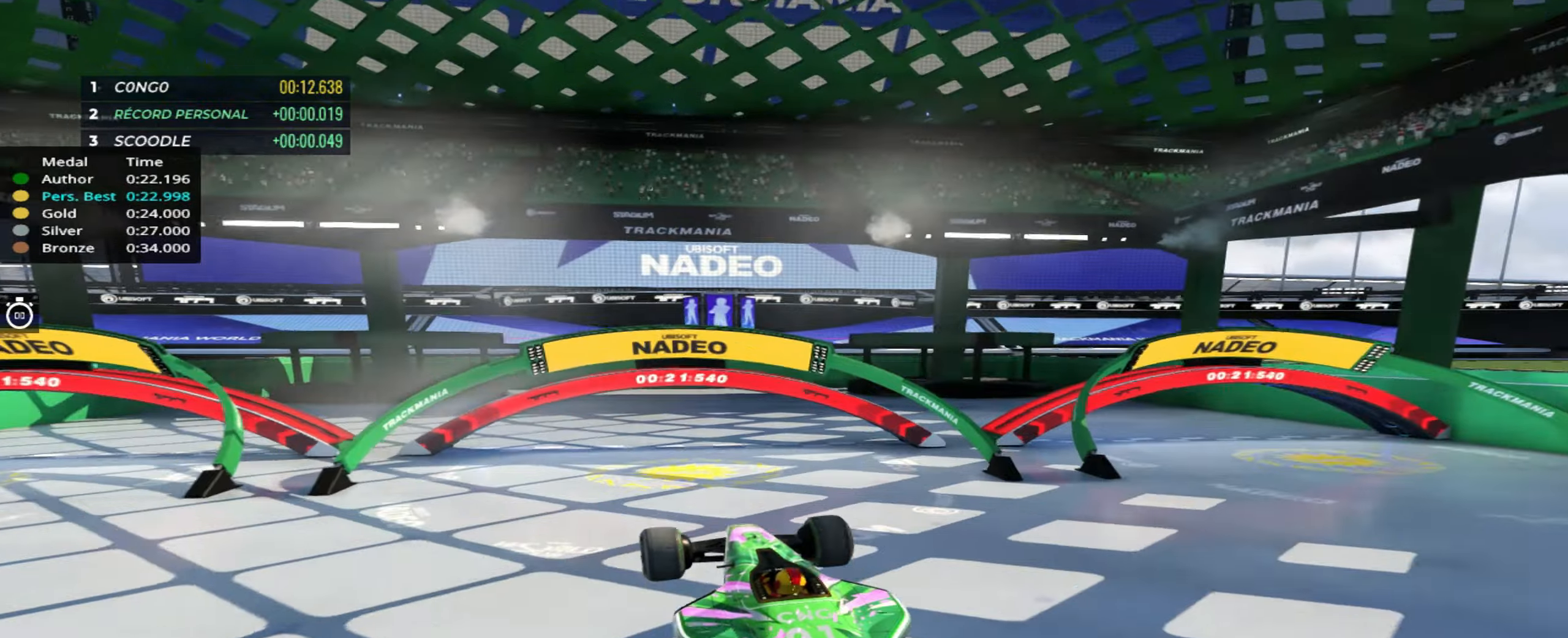
{"keys": ["up"], "events": []}
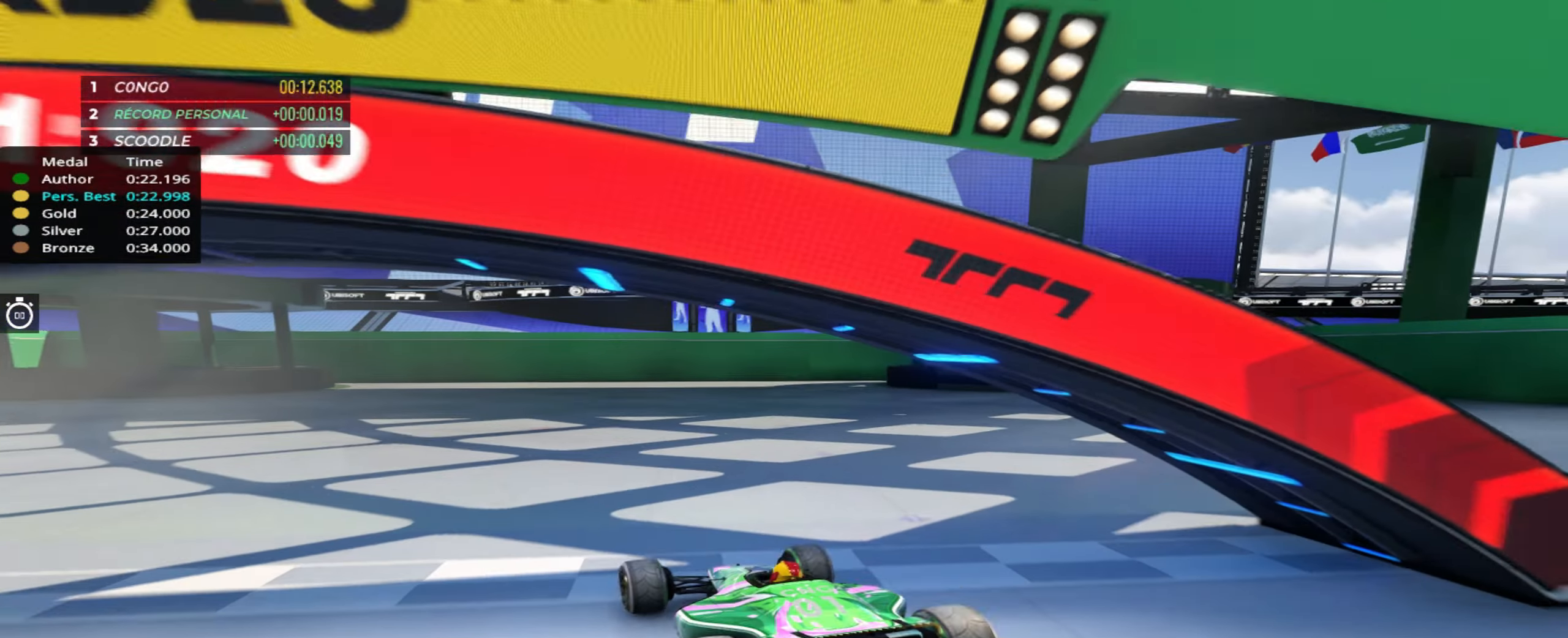
{"keys": ["up"], "events": []}
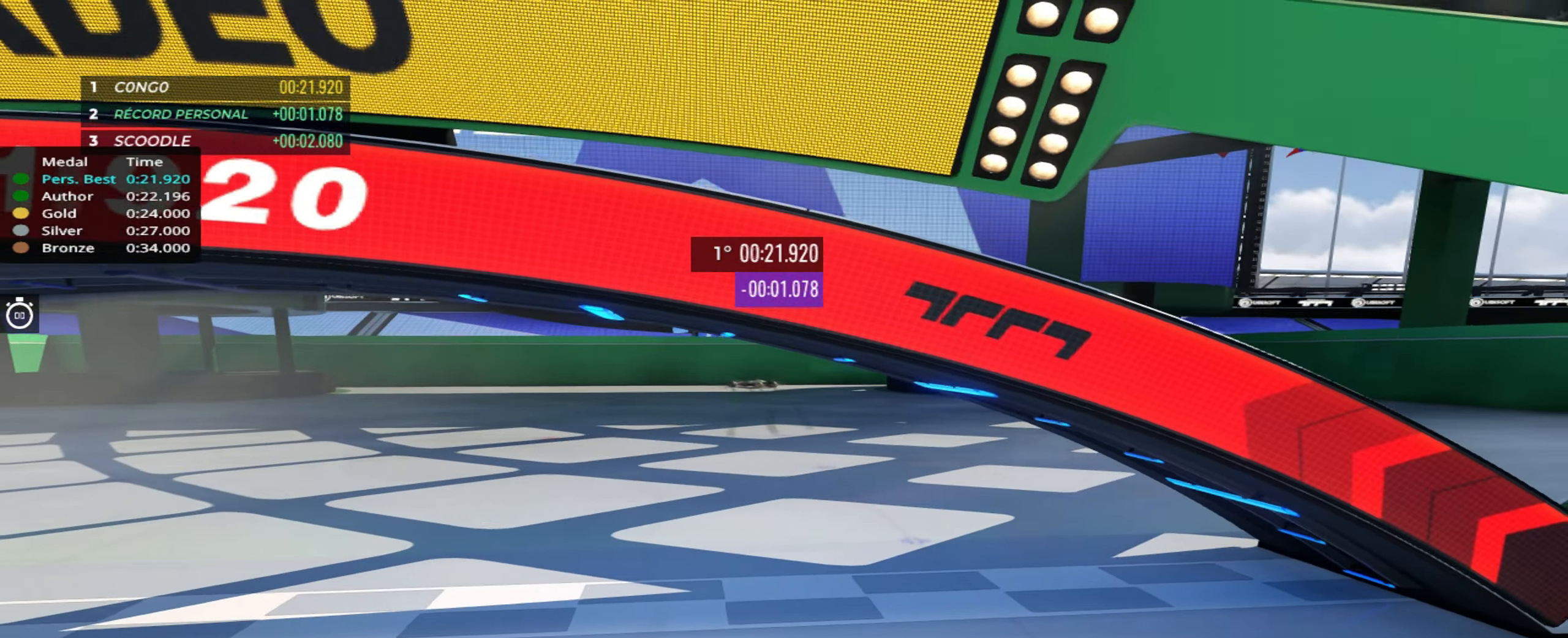
{"keys": [], "events": [[16, "up", "up"]]}
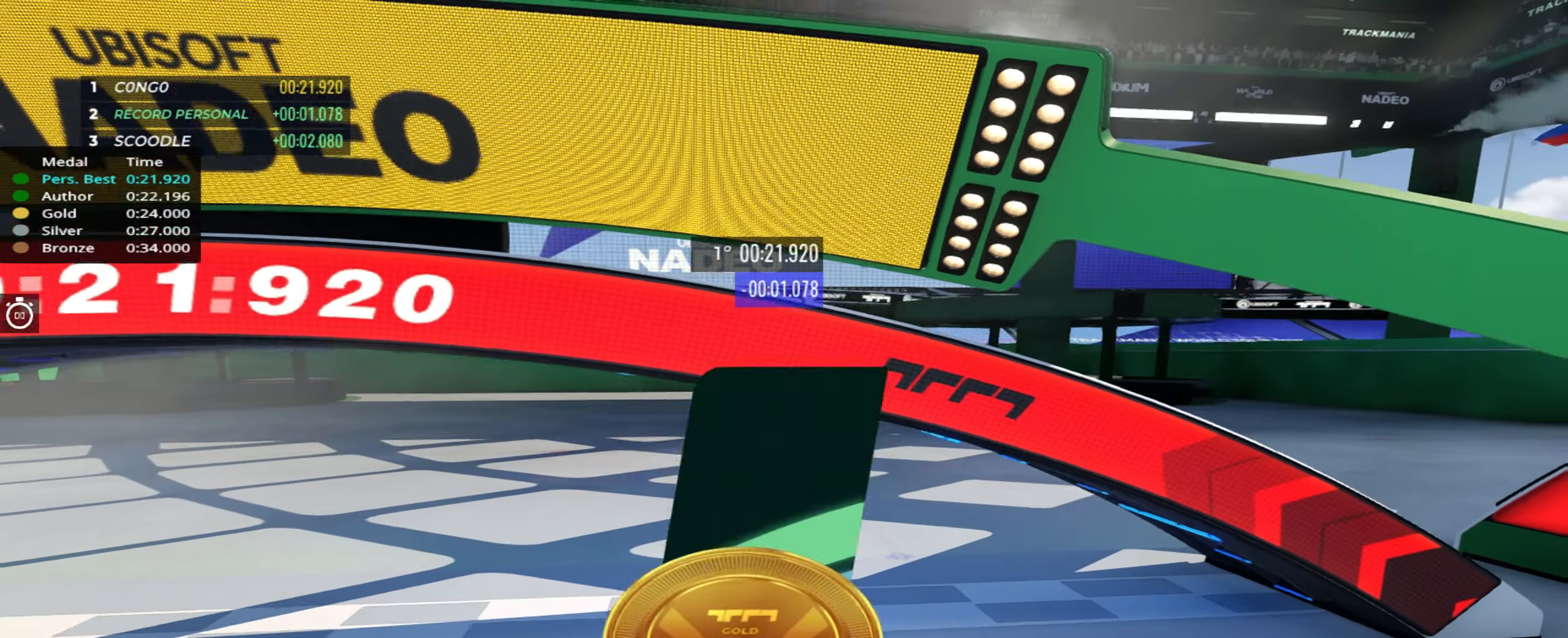
{"keys": [], "events": []}
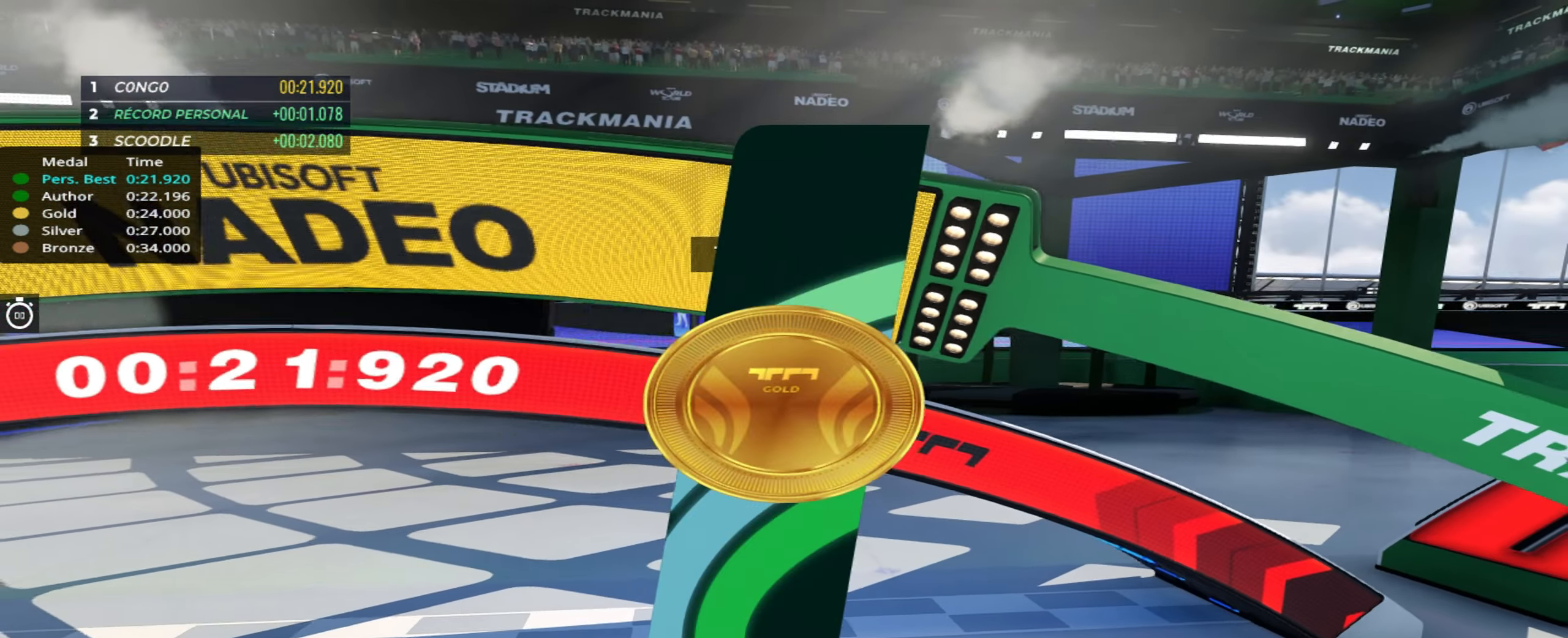
{"keys": [], "events": []}
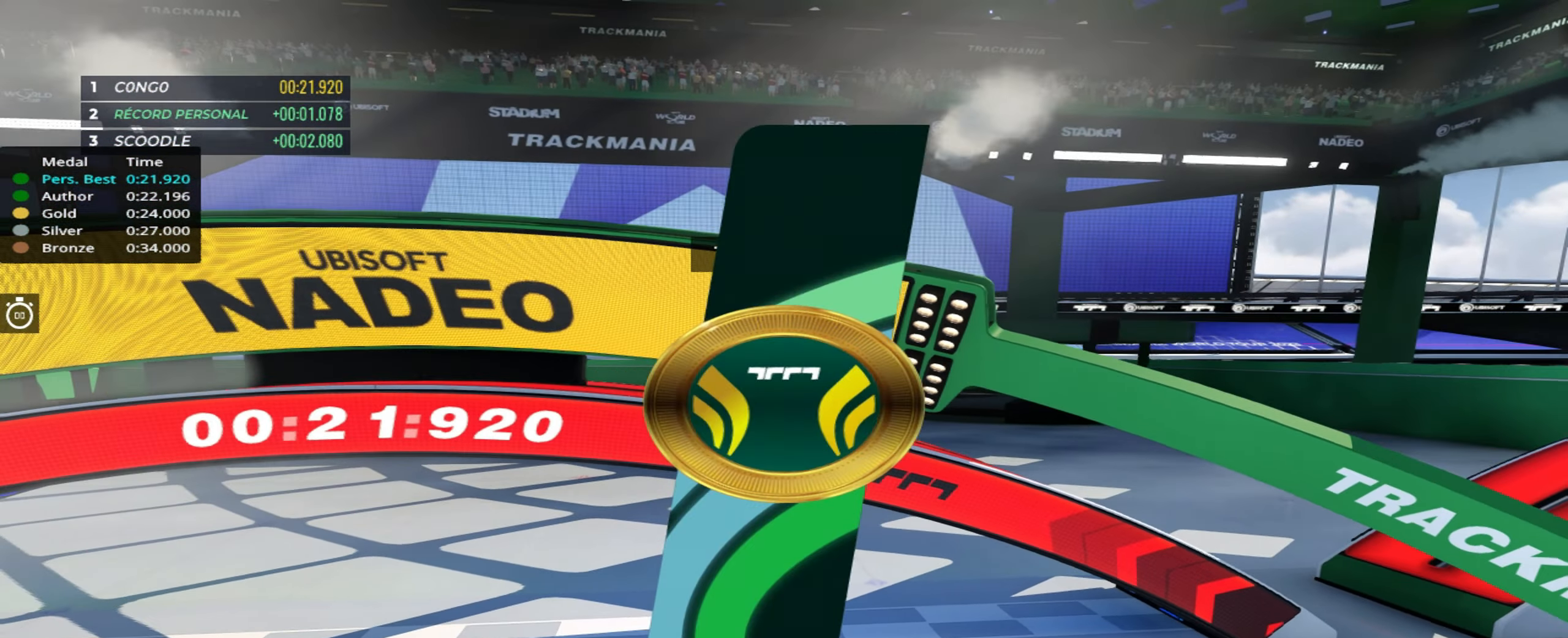
{"keys": [], "events": []}
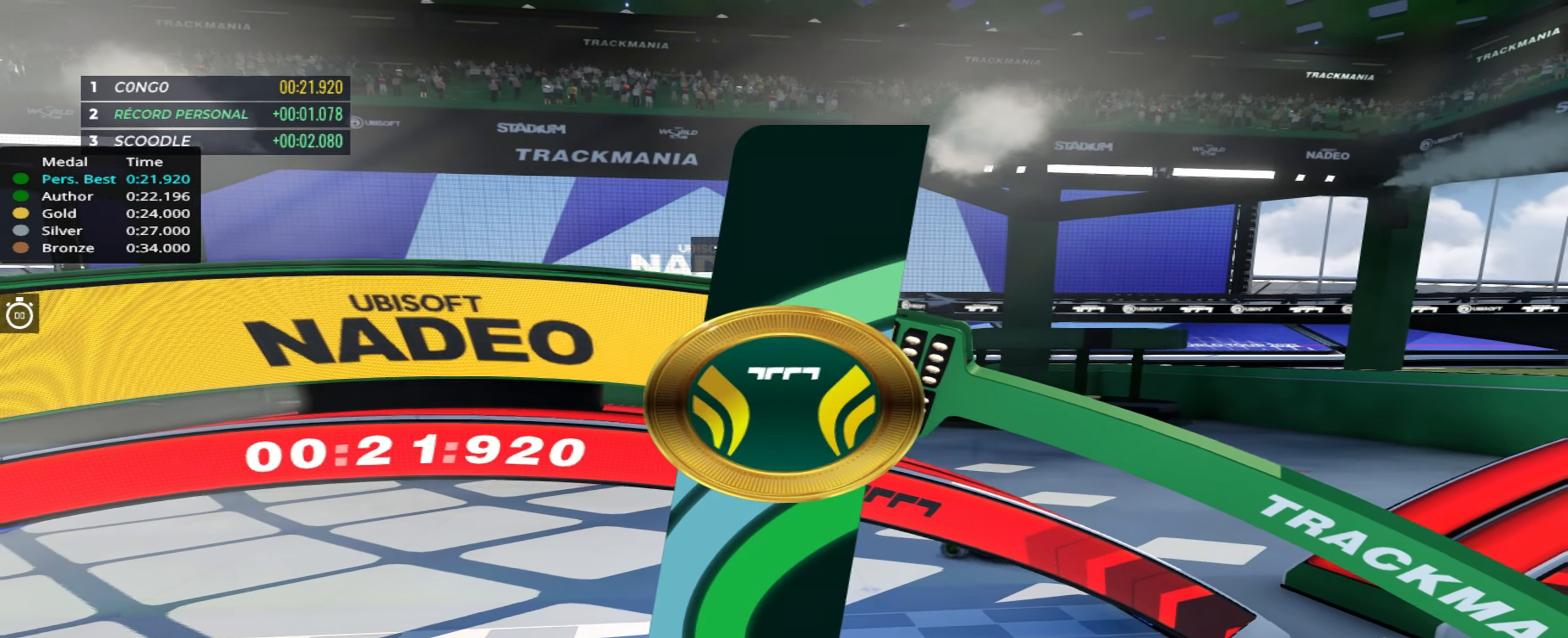
{"keys": [], "events": []}